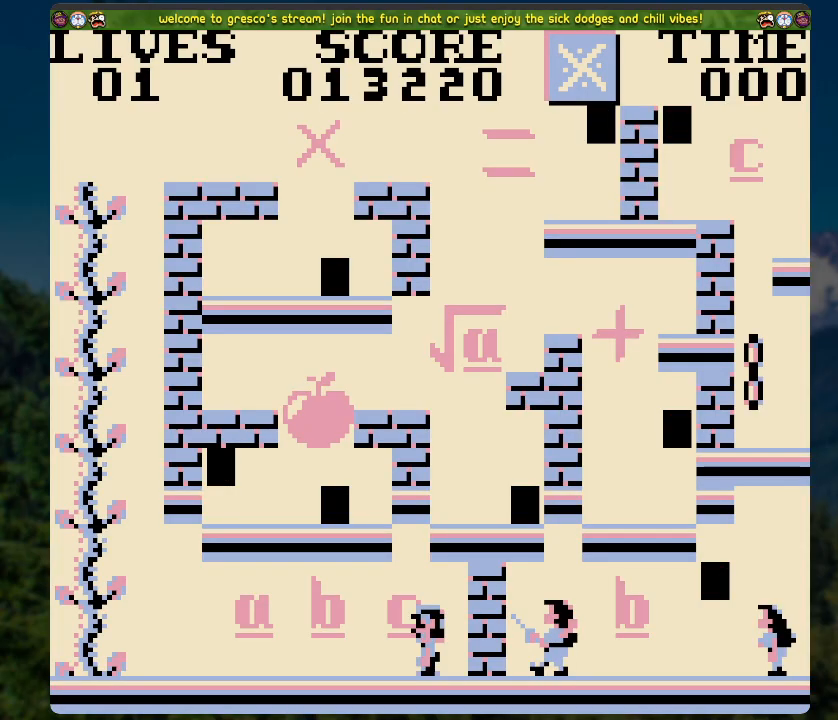
Gameplay with a controller (Xbox layout); each line is a JSON object with the inputs held at the frame after it. "events" lists button and stick changes between this image and that frame as [ms after this image, input, new state], when the widget could be followed in between.
{"buttons": ["DPAD_LEFT"], "left_stick": "center", "right_stick": "center", "events": [[419, "DPAD_LEFT", "down"]]}
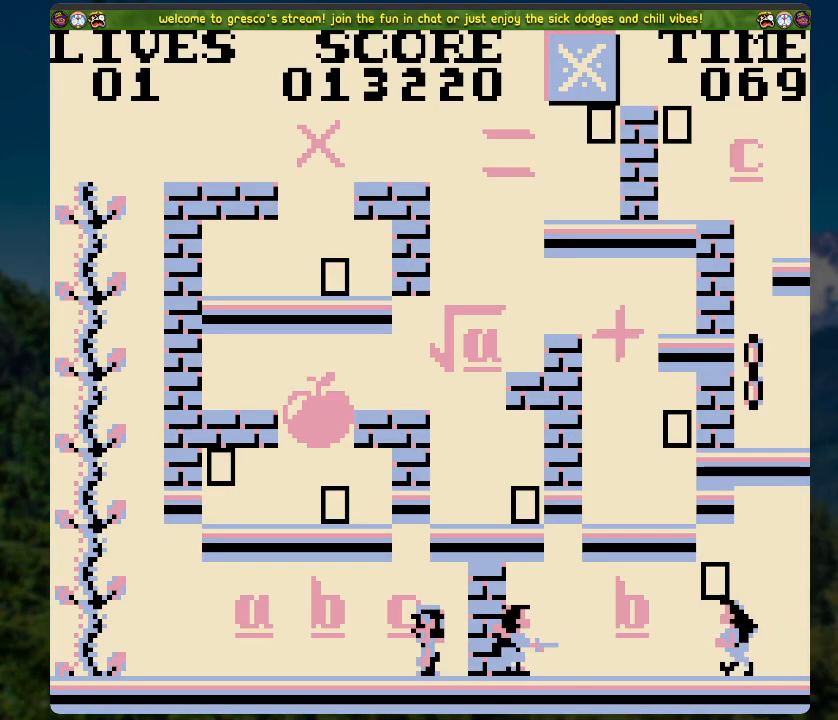
{"buttons": ["A"], "left_stick": "center", "right_stick": "center", "events": [[184, "DPAD_LEFT", "up"], [318, "A", "down"]]}
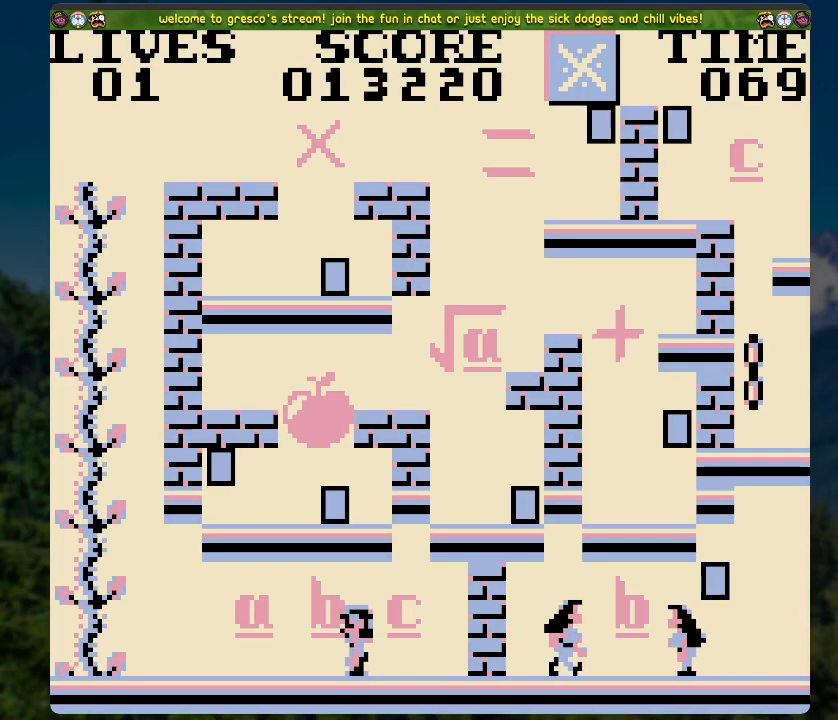
{"buttons": ["DPAD_LEFT"], "left_stick": "center", "right_stick": "center", "events": [[201, "A", "up"], [201, "DPAD_LEFT", "down"]]}
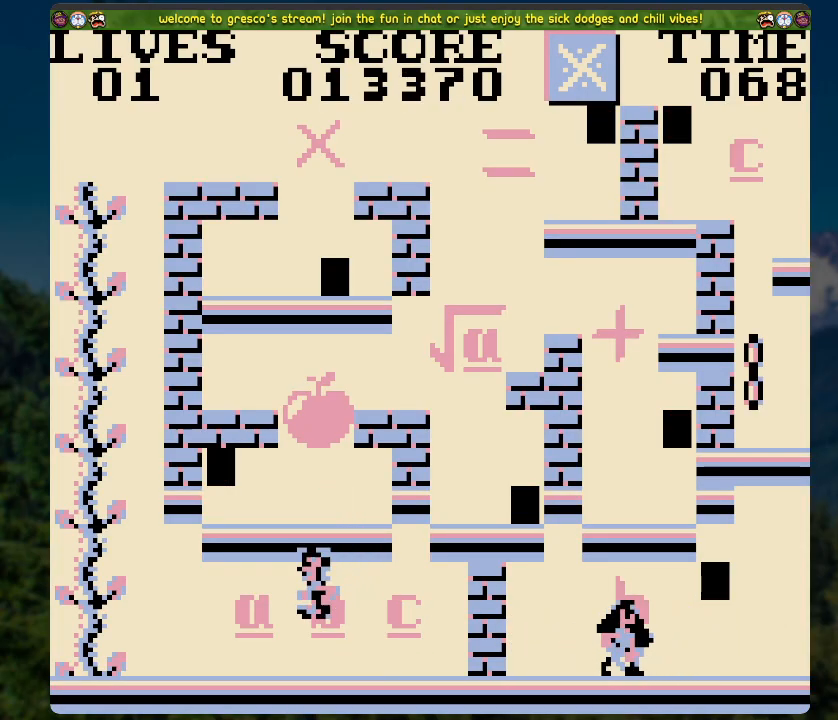
{"buttons": ["A", "DPAD_LEFT"], "left_stick": "center", "right_stick": "center", "events": [[67, "DPAD_LEFT", "up"], [185, "DPAD_LEFT", "down"], [436, "A", "down"]]}
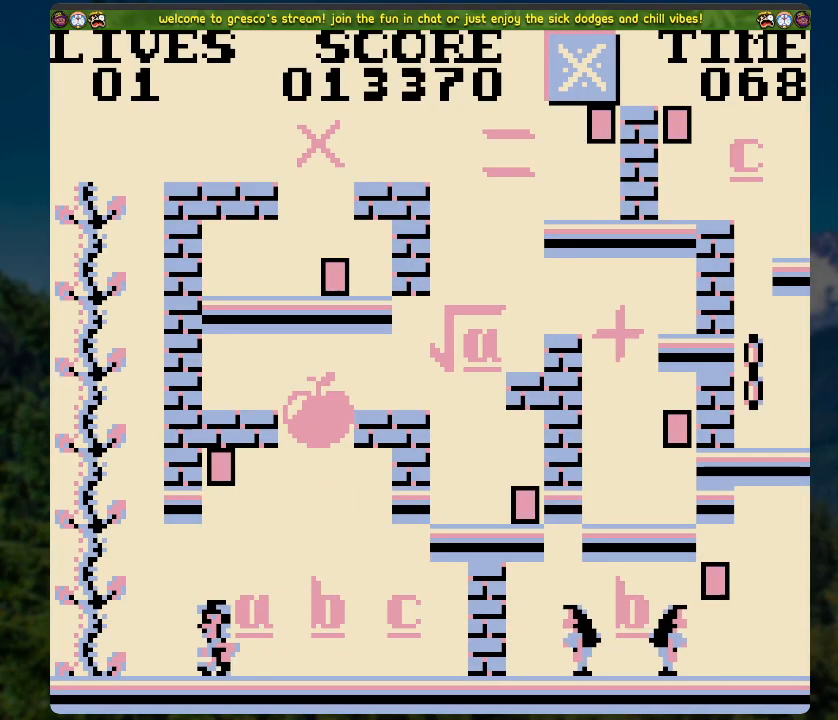
{"buttons": ["DPAD_UP"], "left_stick": "center", "right_stick": "center", "events": [[100, "DPAD_LEFT", "up"], [150, "DPAD_UP", "down"], [167, "A", "up"]]}
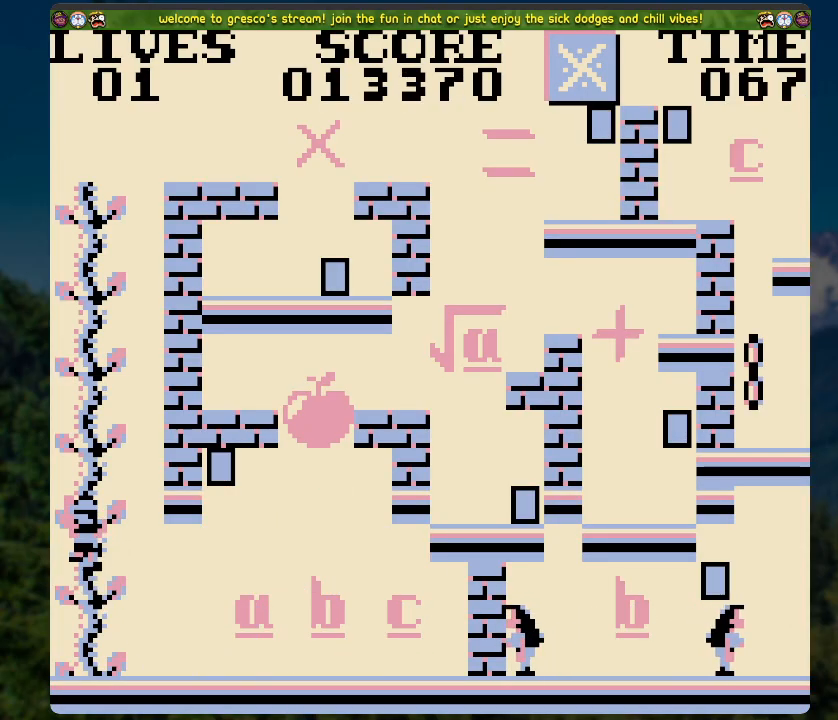
{"buttons": ["DPAD_UP"], "left_stick": "center", "right_stick": "center", "events": []}
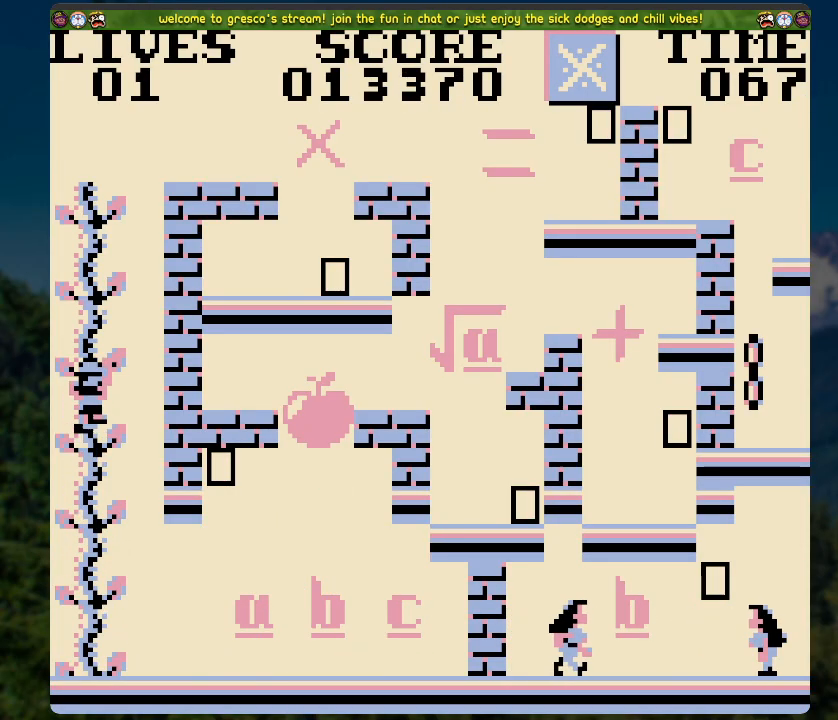
{"buttons": ["DPAD_UP"], "left_stick": "center", "right_stick": "center", "events": []}
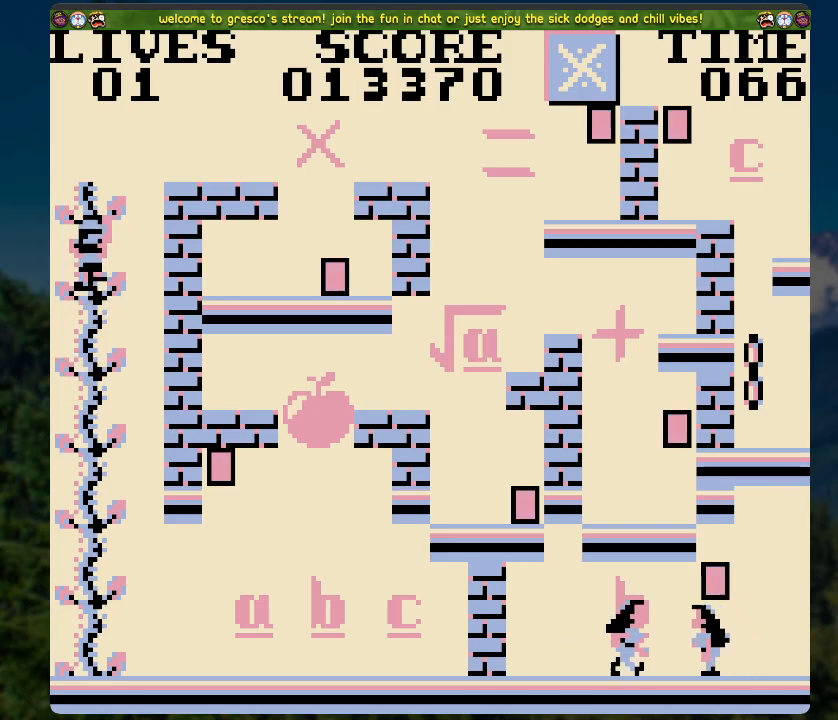
{"buttons": ["A", "DPAD_RIGHT"], "left_stick": "center", "right_stick": "center", "events": [[67, "DPAD_RIGHT", "down"], [67, "DPAD_UP", "up"], [117, "A", "down"]]}
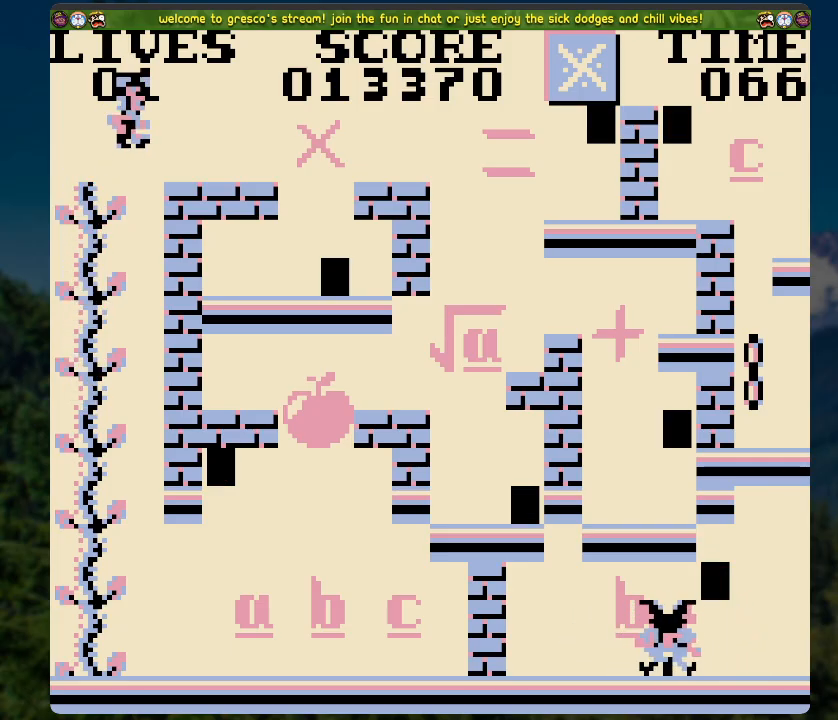
{"buttons": ["A", "DPAD_RIGHT"], "left_stick": "center", "right_stick": "center", "events": [[101, "A", "up"], [151, "DPAD_RIGHT", "up"], [268, "DPAD_RIGHT", "down"], [368, "A", "down"]]}
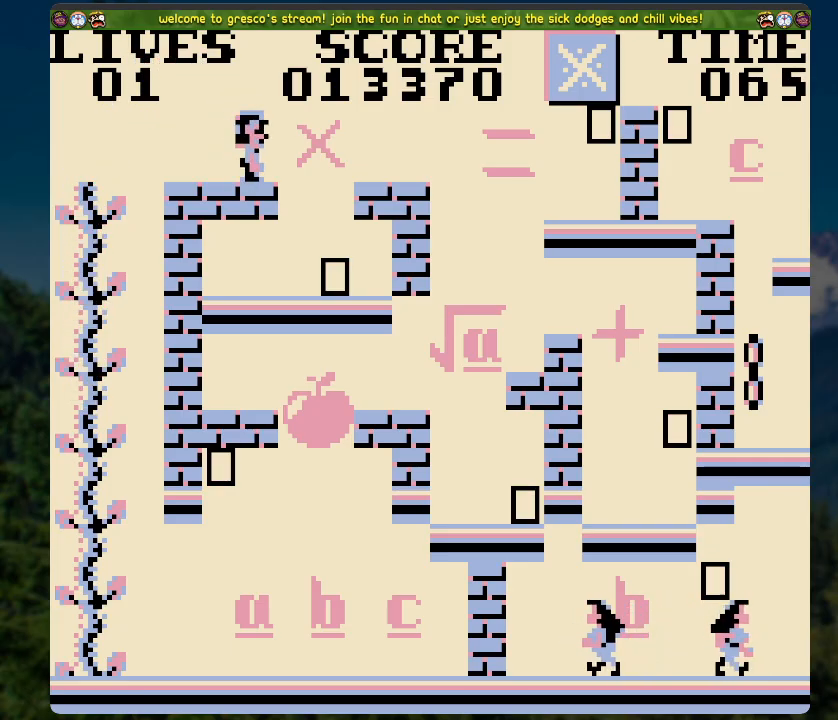
{"buttons": ["DPAD_RIGHT"], "left_stick": "center", "right_stick": "center", "events": [[168, "A", "up"], [168, "DPAD_RIGHT", "up"], [435, "DPAD_RIGHT", "down"]]}
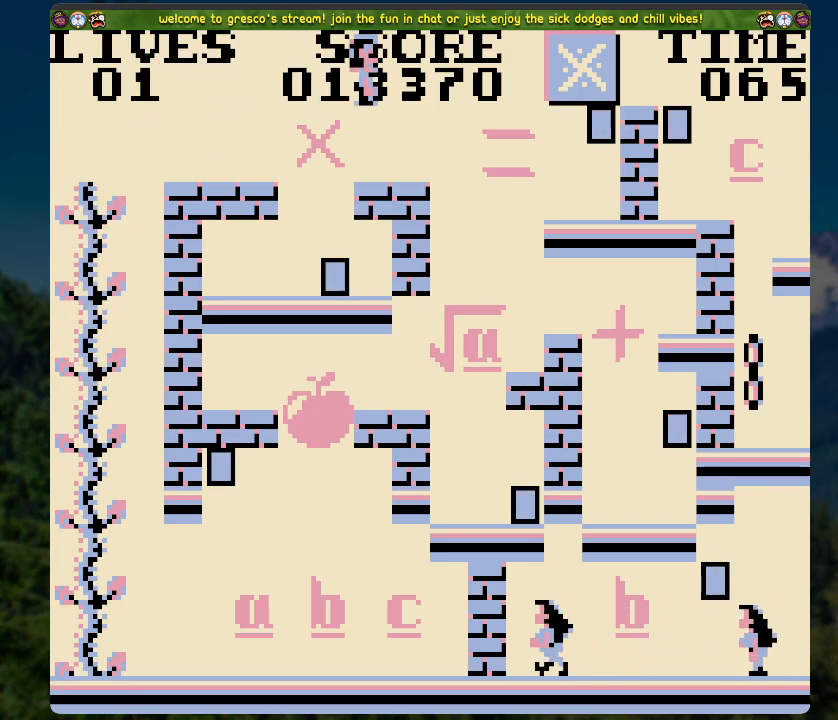
{"buttons": ["A", "DPAD_RIGHT"], "left_stick": "center", "right_stick": "center", "events": [[218, "A", "down"]]}
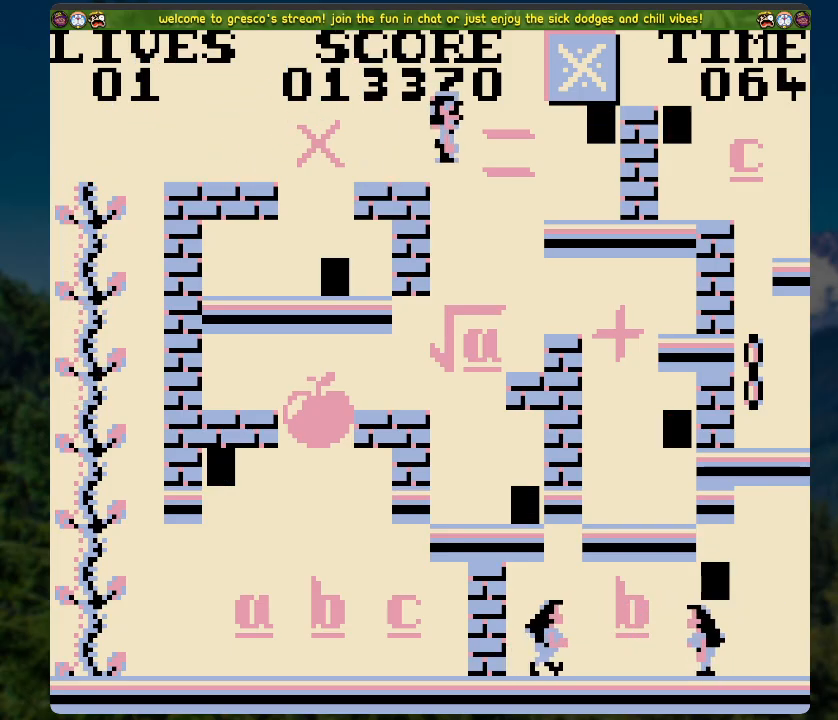
{"buttons": ["DPAD_LEFT"], "left_stick": "center", "right_stick": "center", "events": [[318, "A", "up"], [369, "DPAD_RIGHT", "up"], [436, "DPAD_LEFT", "down"]]}
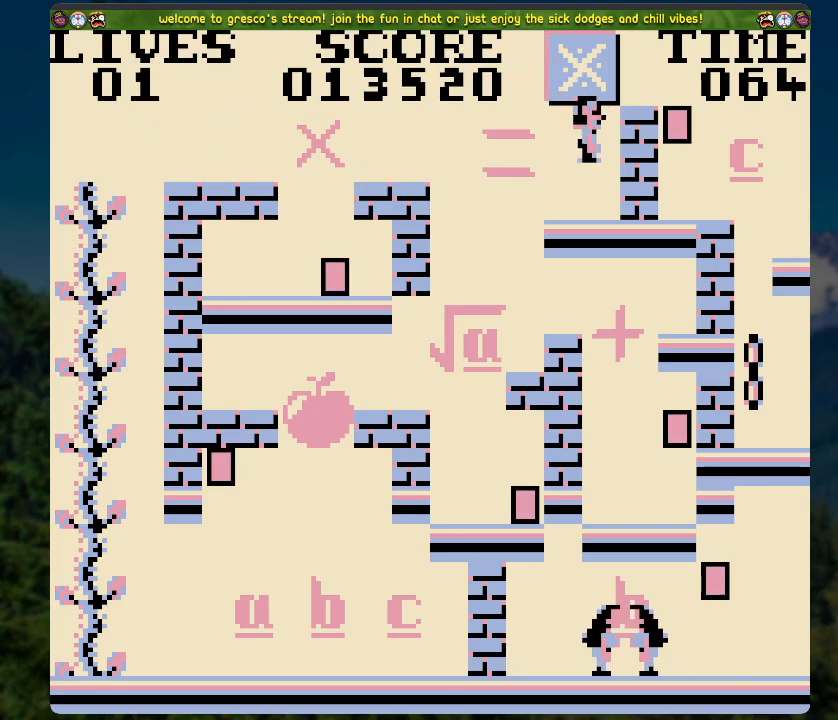
{"buttons": ["A", "DPAD_LEFT"], "left_stick": "center", "right_stick": "center", "events": [[51, "A", "down"]]}
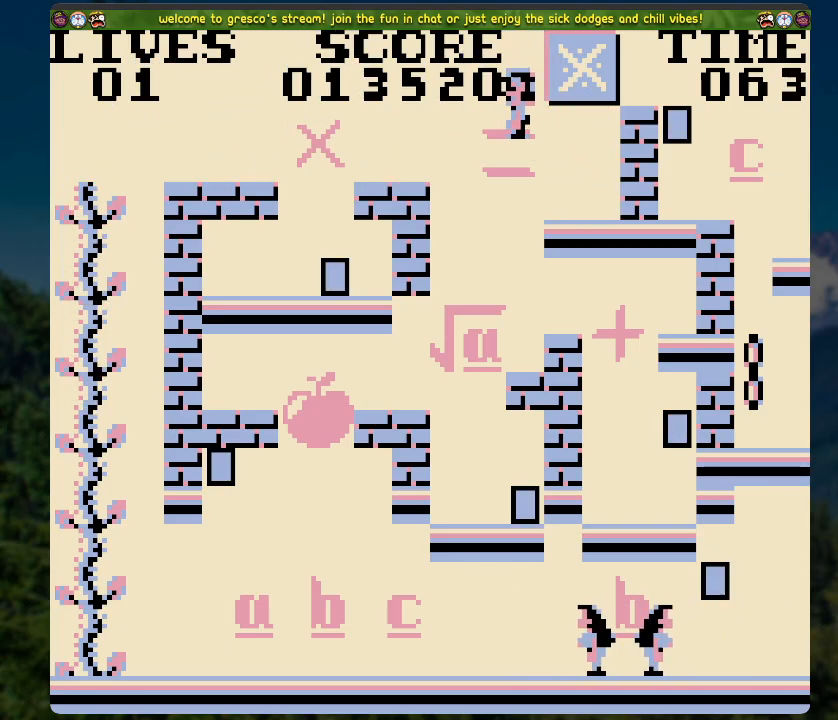
{"buttons": ["DPAD_LEFT"], "left_stick": "center", "right_stick": "center", "events": [[133, "A", "up"]]}
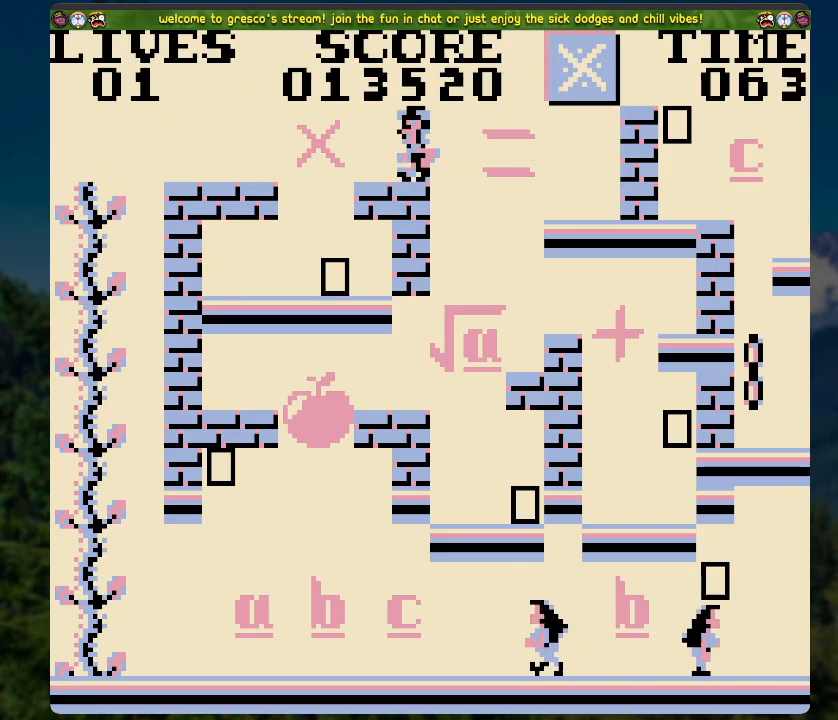
{"buttons": ["DPAD_RIGHT"], "left_stick": "center", "right_stick": "center", "events": [[33, "DPAD_LEFT", "up"], [368, "DPAD_RIGHT", "down"]]}
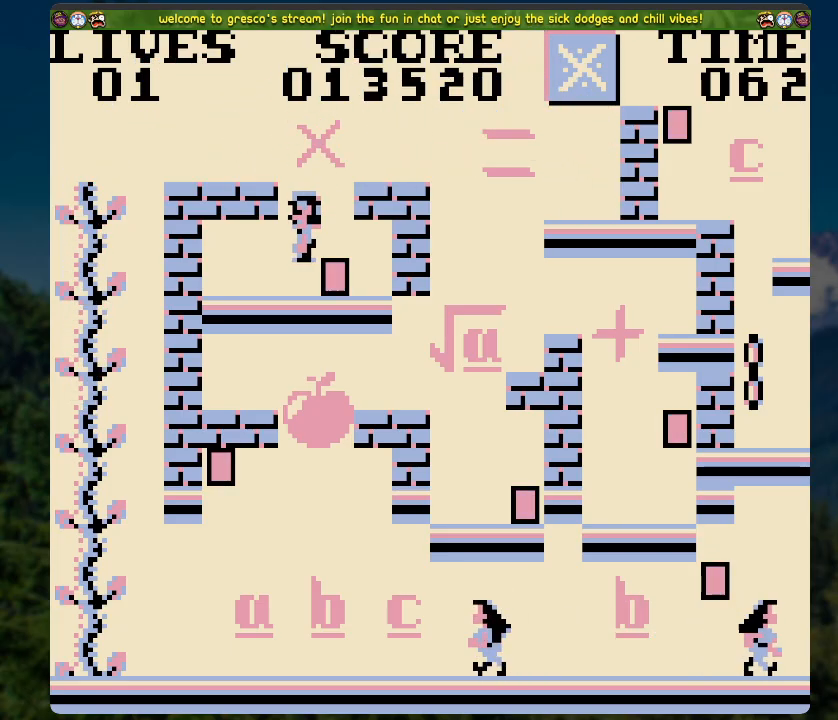
{"buttons": ["DPAD_LEFT"], "left_stick": "center", "right_stick": "center", "events": [[33, "DPAD_RIGHT", "up"], [134, "DPAD_LEFT", "down"]]}
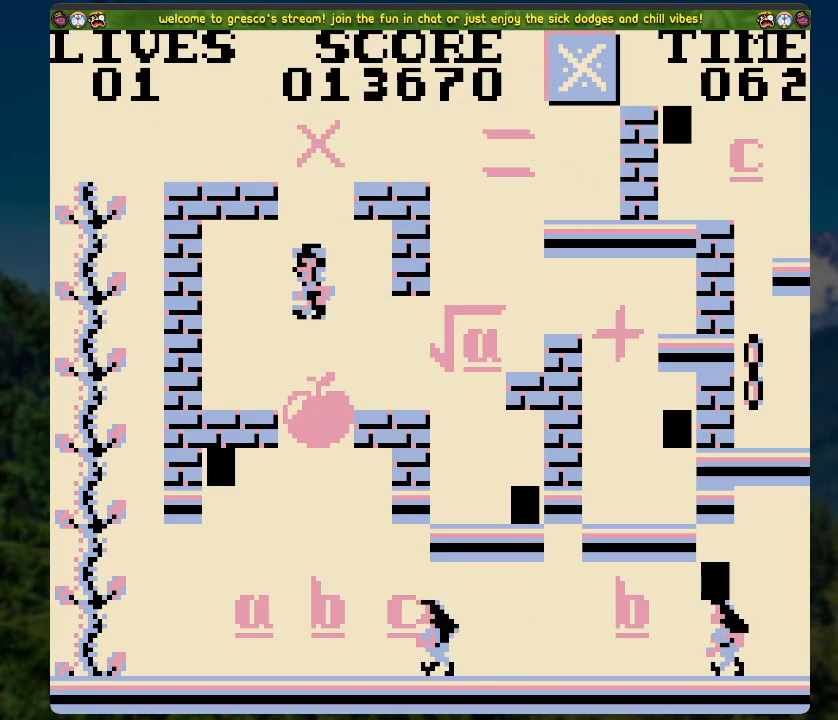
{"buttons": [], "left_stick": "center", "right_stick": "center", "events": [[50, "DPAD_LEFT", "up"]]}
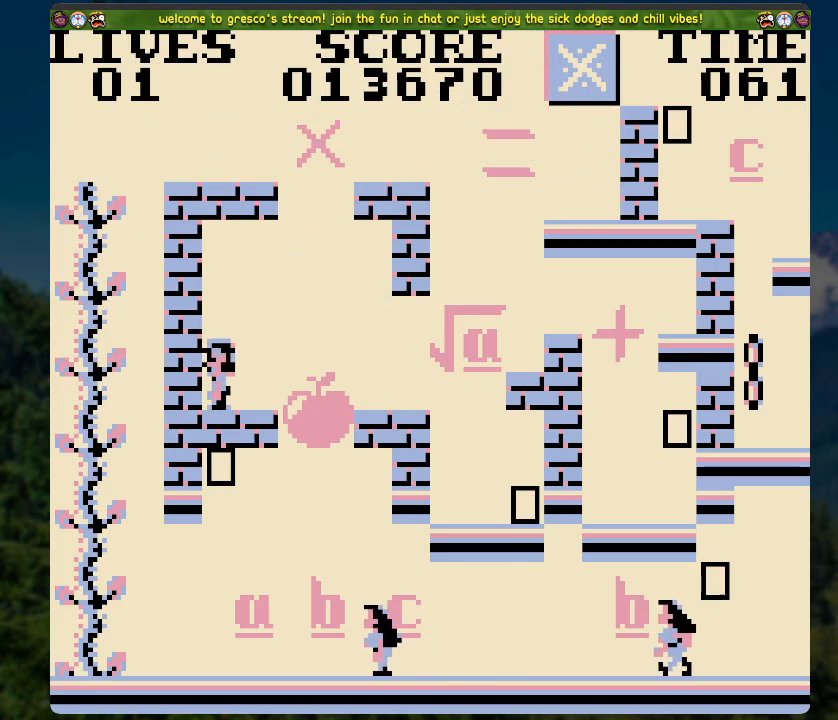
{"buttons": ["DPAD_RIGHT"], "left_stick": "center", "right_stick": "center", "events": [[285, "DPAD_RIGHT", "down"], [419, "A", "down"], [502, "A", "up"]]}
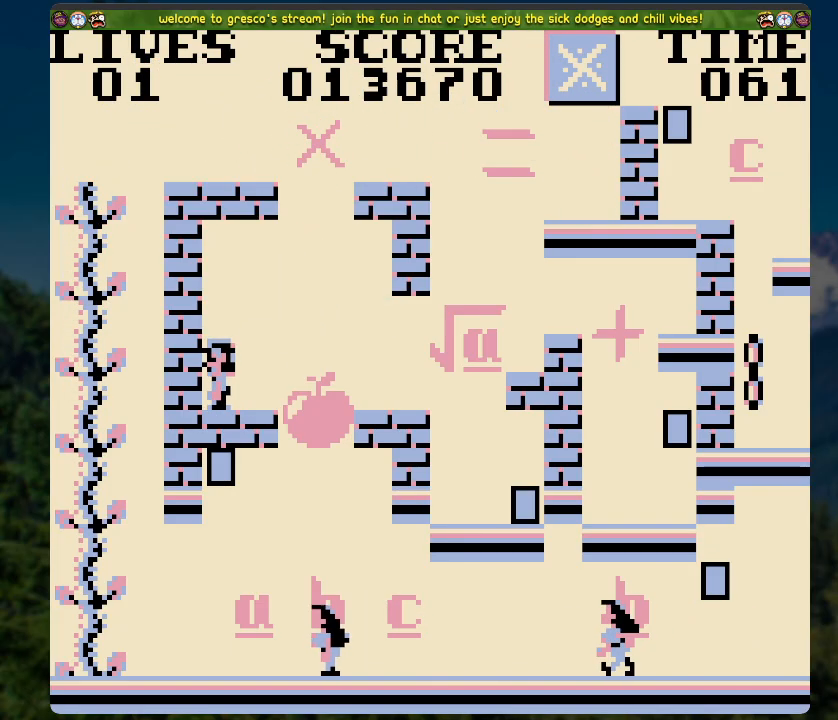
{"buttons": [], "left_stick": "center", "right_stick": "center", "events": [[419, "DPAD_RIGHT", "up"]]}
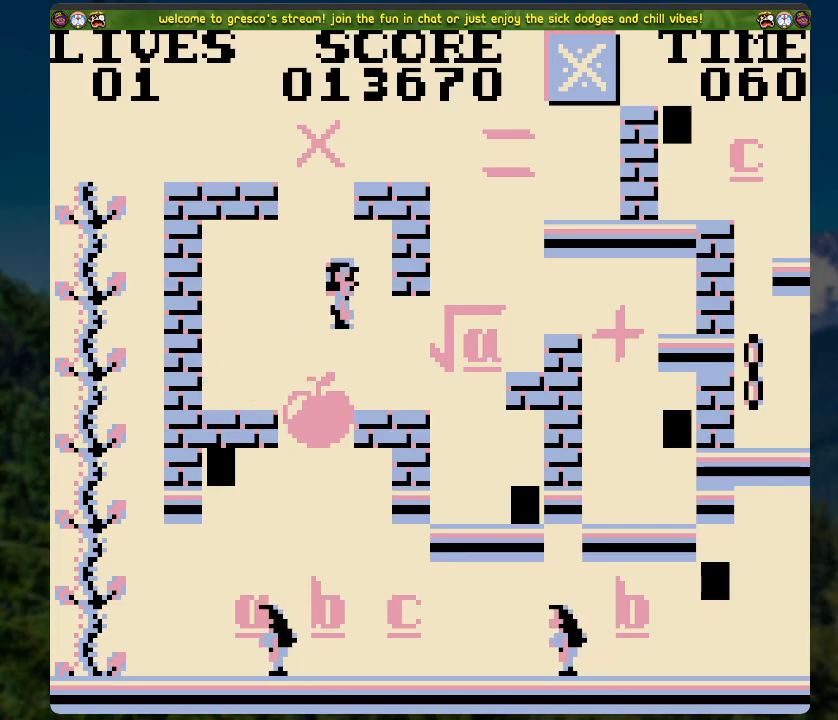
{"buttons": [], "left_stick": "center", "right_stick": "center", "events": []}
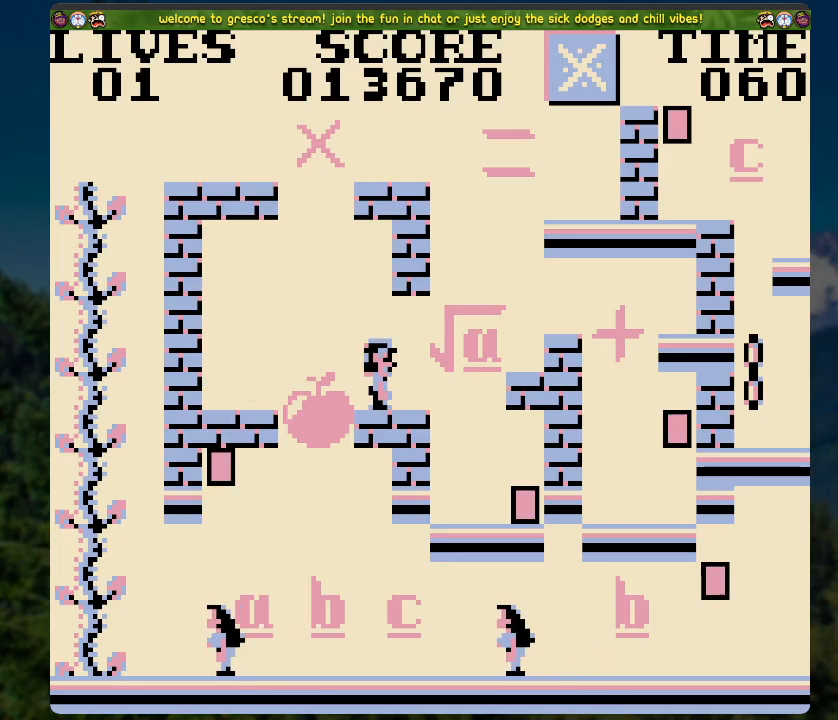
{"buttons": [], "left_stick": "center", "right_stick": "center", "events": []}
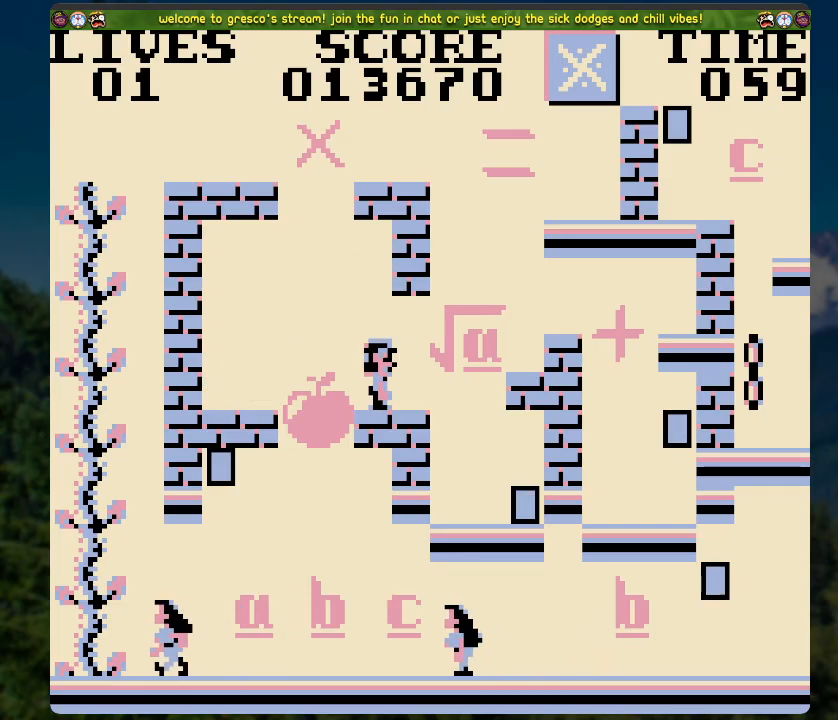
{"buttons": [], "left_stick": "center", "right_stick": "center", "events": [[184, "DPAD_RIGHT", "down"], [334, "DPAD_RIGHT", "up"]]}
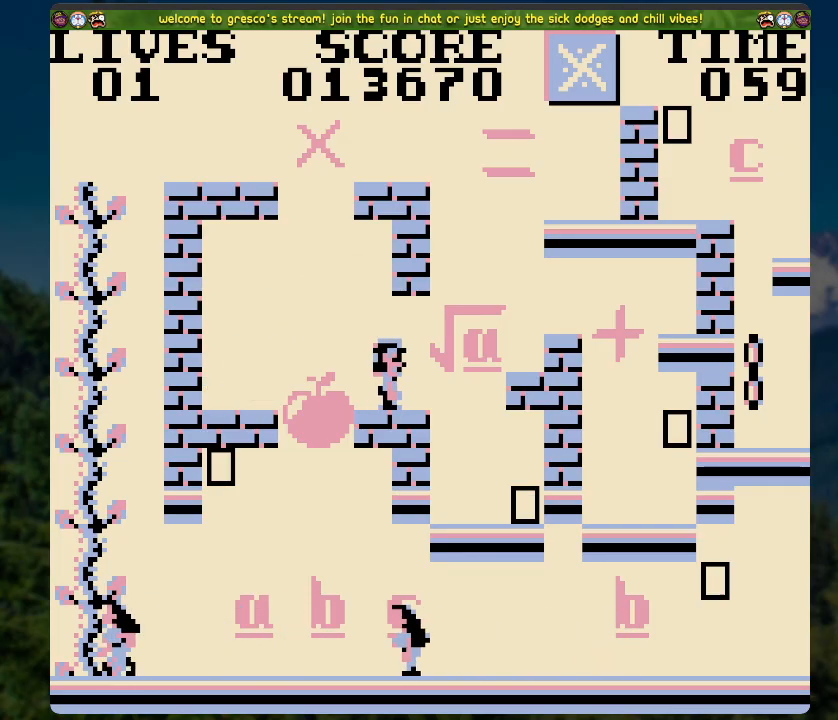
{"buttons": ["A", "DPAD_RIGHT"], "left_stick": "center", "right_stick": "center", "events": [[351, "DPAD_RIGHT", "down"], [402, "A", "down"]]}
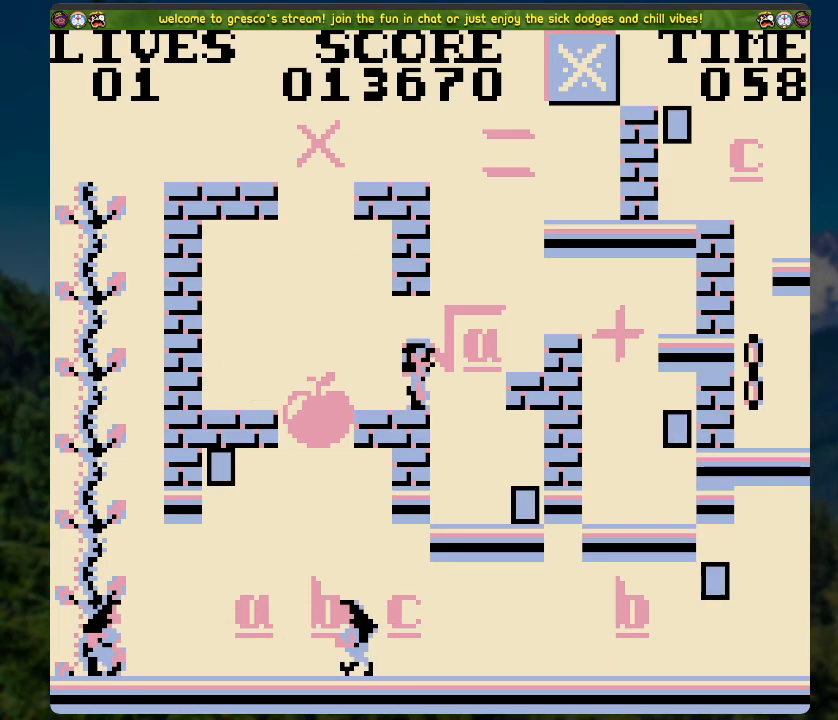
{"buttons": [], "left_stick": "center", "right_stick": "center", "events": [[351, "DPAD_RIGHT", "up"], [402, "A", "up"]]}
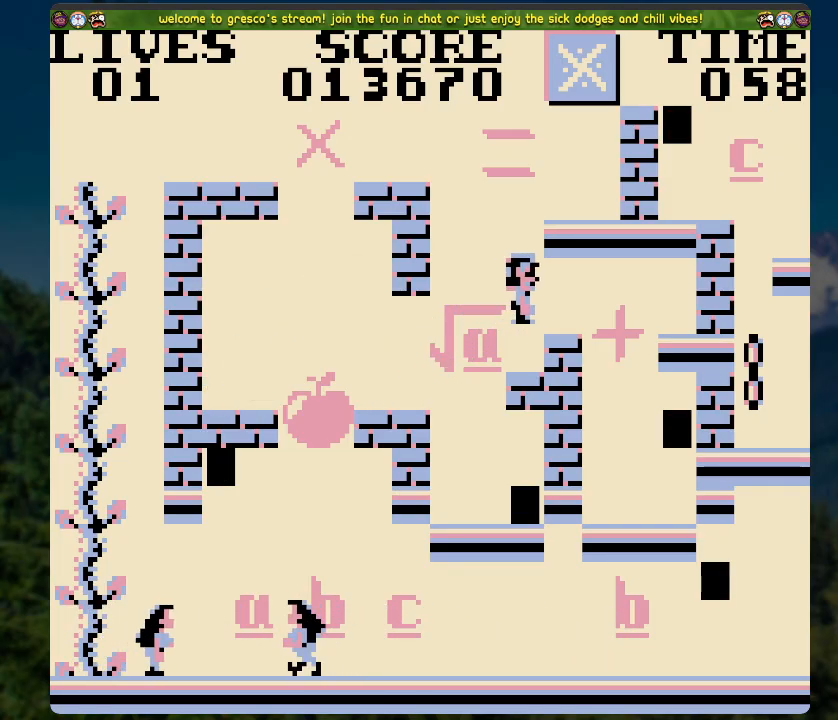
{"buttons": ["A"], "left_stick": "center", "right_stick": "center", "events": [[184, "A", "down"], [385, "DPAD_RIGHT", "down"], [502, "DPAD_RIGHT", "up"]]}
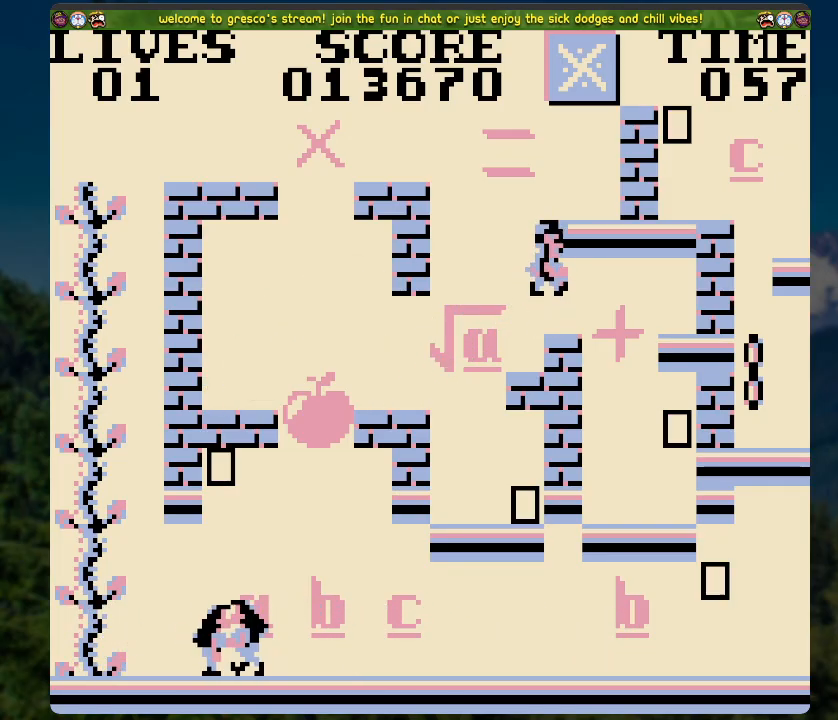
{"buttons": [], "left_stick": "center", "right_stick": "center", "events": [[84, "A", "up"]]}
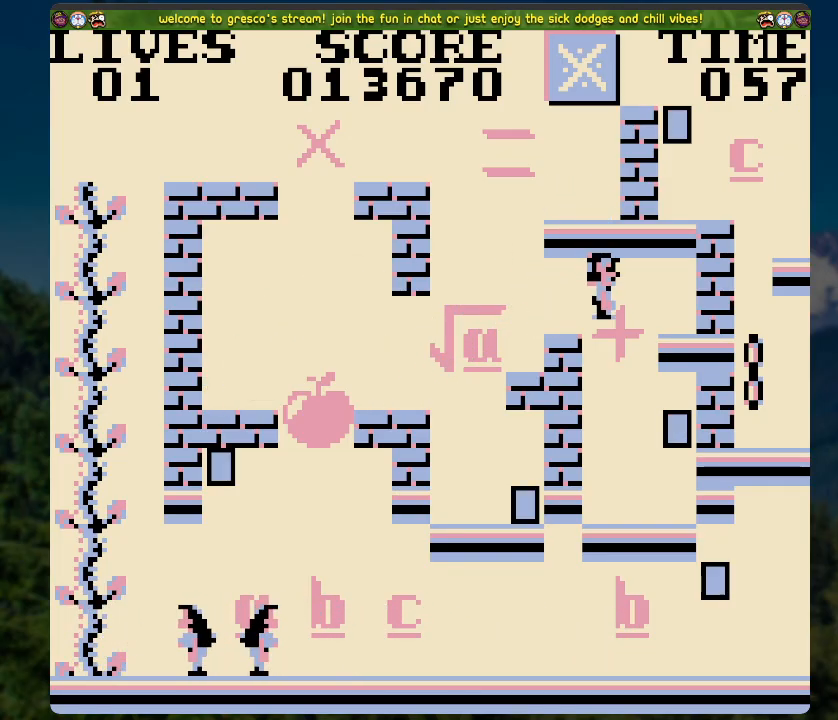
{"buttons": ["A", "DPAD_RIGHT"], "left_stick": "center", "right_stick": "center", "events": [[184, "DPAD_RIGHT", "down"], [335, "A", "down"]]}
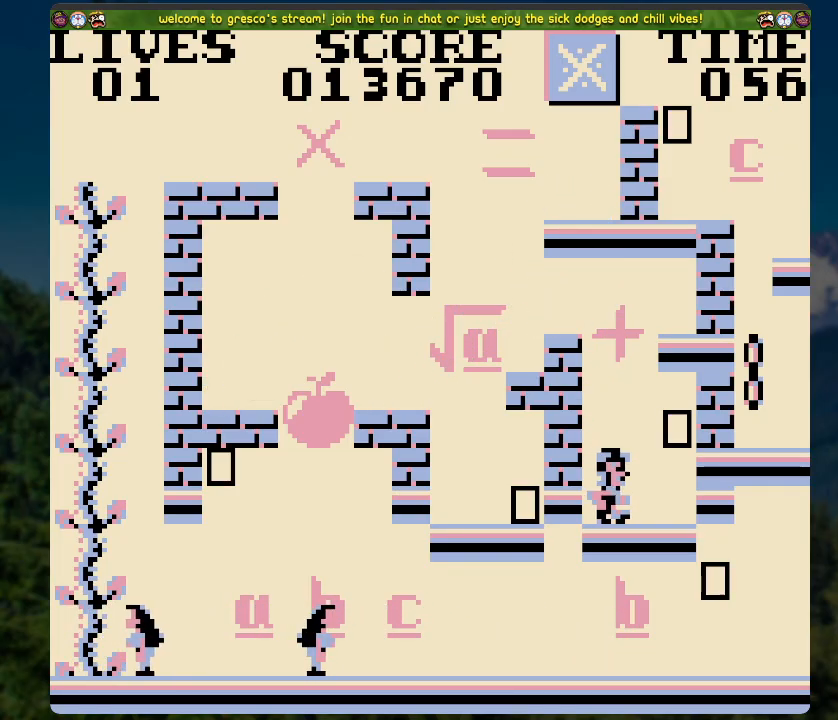
{"buttons": ["DPAD_RIGHT"], "left_stick": "center", "right_stick": "center", "events": [[318, "A", "up"], [318, "DPAD_RIGHT", "up"], [435, "DPAD_RIGHT", "down"]]}
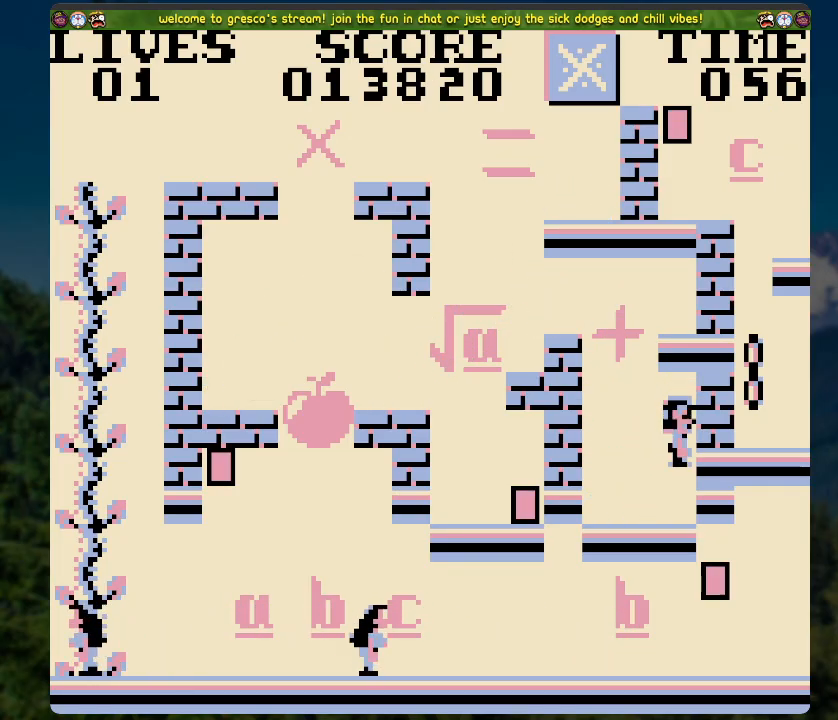
{"buttons": [], "left_stick": "center", "right_stick": "center", "events": [[369, "DPAD_RIGHT", "up"]]}
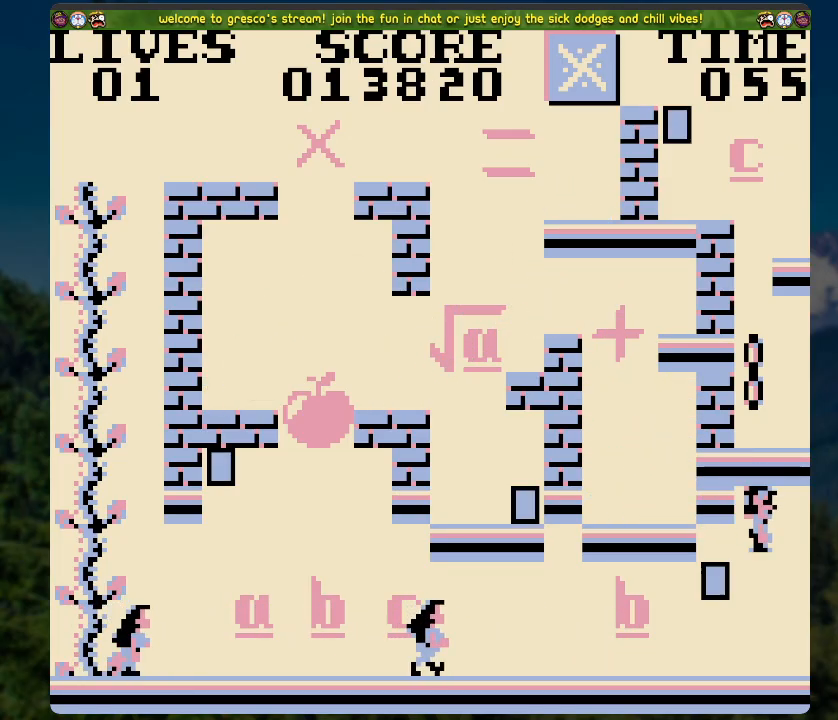
{"buttons": ["DPAD_RIGHT"], "left_stick": "center", "right_stick": "center", "events": [[101, "DPAD_LEFT", "down"], [168, "A", "down"], [268, "DPAD_LEFT", "up"], [335, "A", "up"], [402, "DPAD_RIGHT", "down"]]}
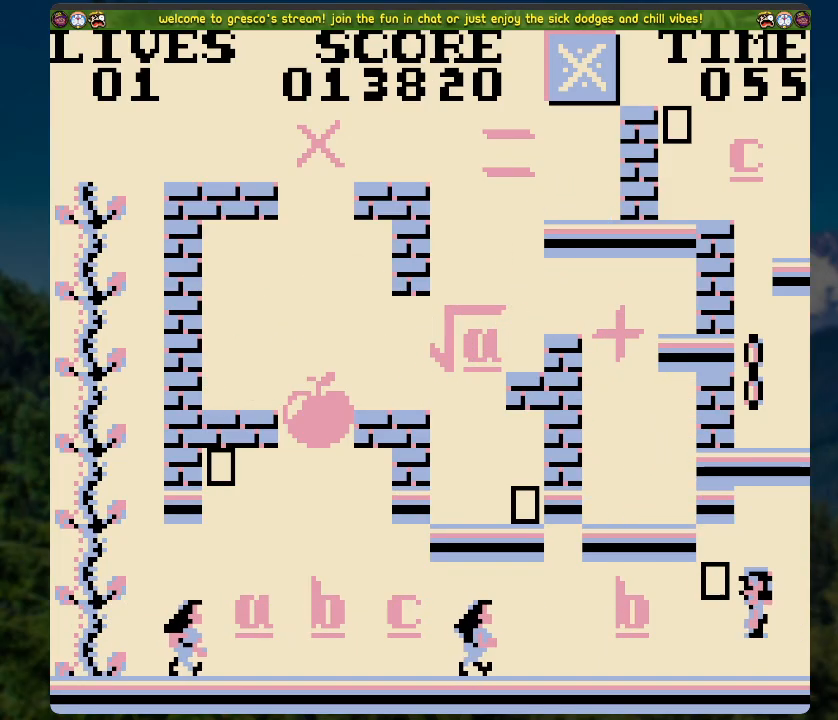
{"buttons": [], "left_stick": "center", "right_stick": "center", "events": [[268, "DPAD_RIGHT", "up"]]}